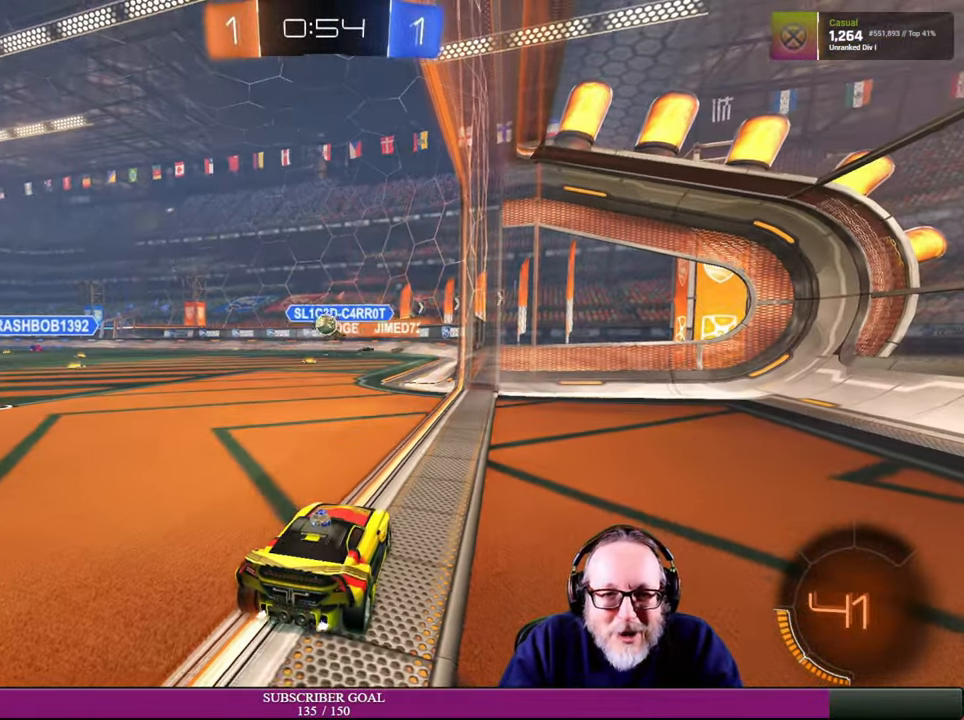
Gameplay with a controller (PlayStation layout); each line is a JSON object with the inputs held at the frame after it (dt_ms = milliseconds from this image to that frame). "events" lists button and stick changes between this image and that frame as [ms after this image, input, new state], when the widget could be followed in between. Not read: R3 TOUCHPAD.
{"dt_ms": 500, "buttons": ["R2"], "left_stick": "center", "right_stick": "center"}
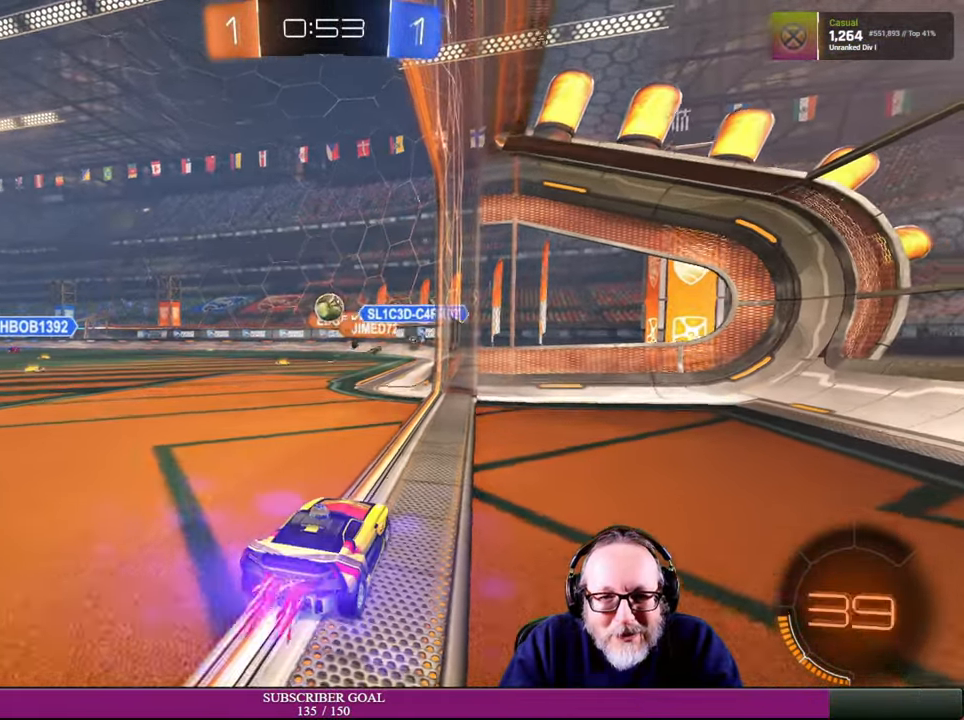
{"dt_ms": 1000, "buttons": ["R2"], "left_stick": "left", "right_stick": "center"}
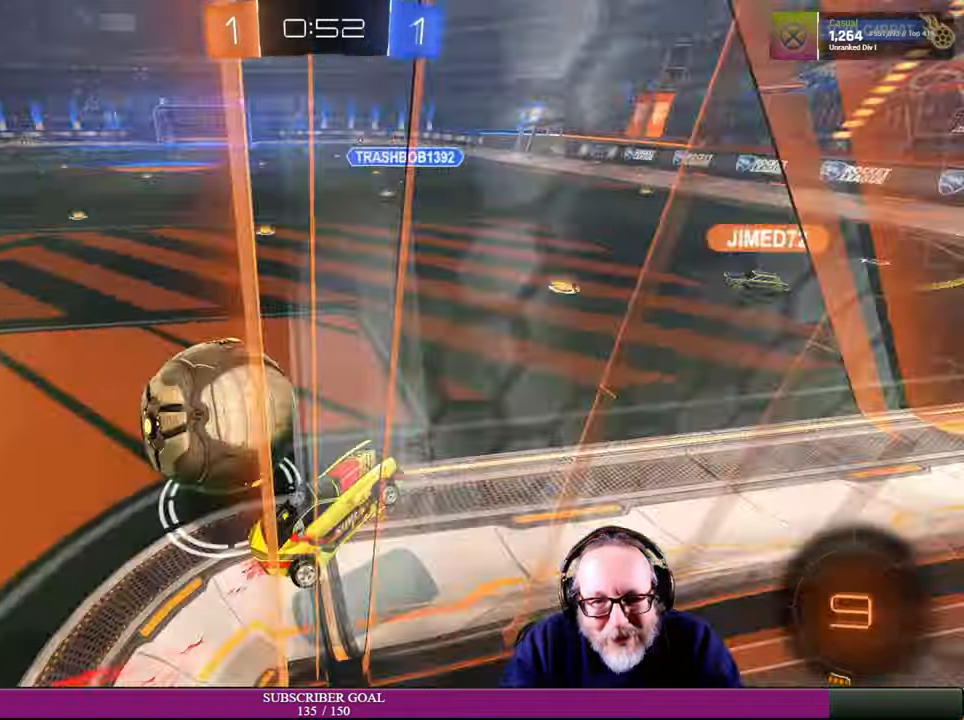
{"dt_ms": 500, "buttons": ["R2"], "left_stick": "down-left", "right_stick": "center", "events": [[483, "left_stick", "down-left"]]}
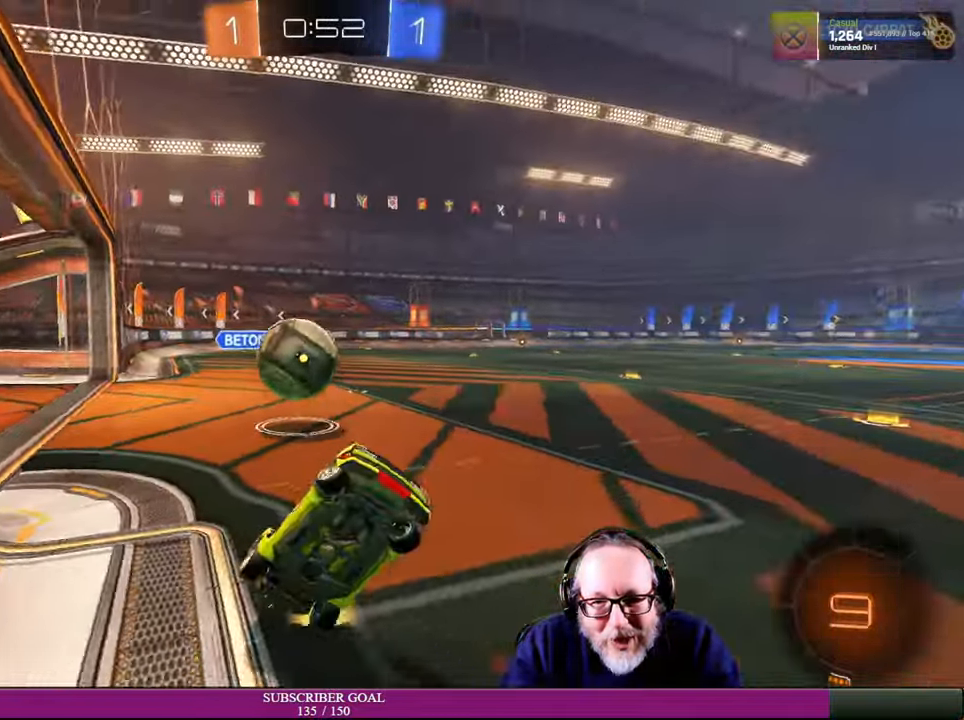
{"dt_ms": 500, "buttons": [], "left_stick": "down-left", "right_stick": "center"}
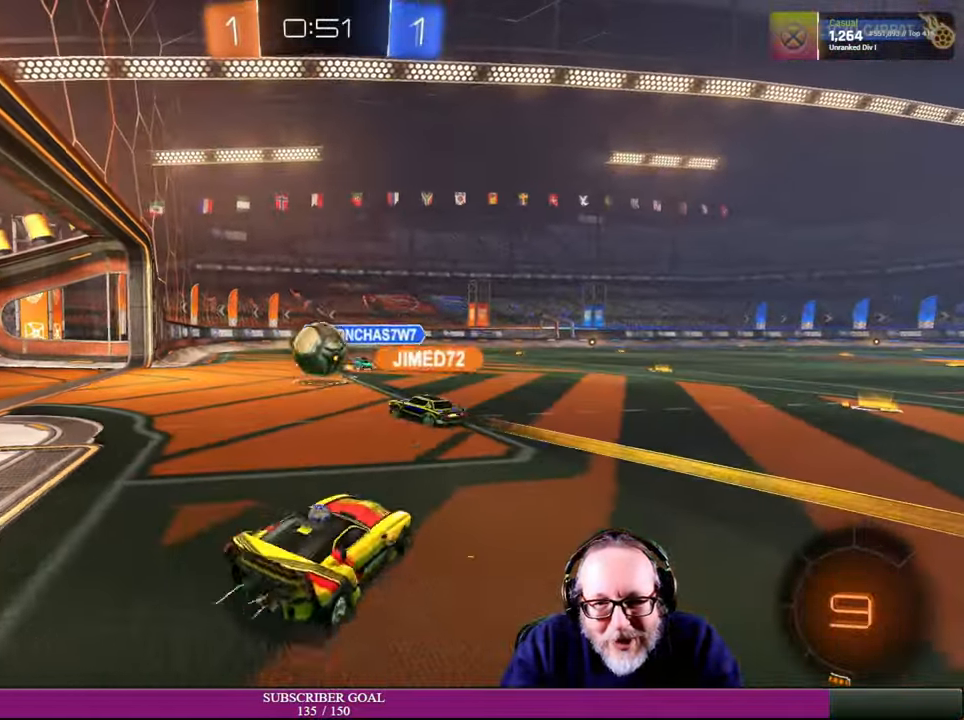
{"dt_ms": 500, "buttons": ["R2"], "left_stick": "center", "right_stick": "center", "events": [[66, "R2", "down"], [133, "R2", "up"], [416, "left_stick", "center"], [450, "R2", "down"]]}
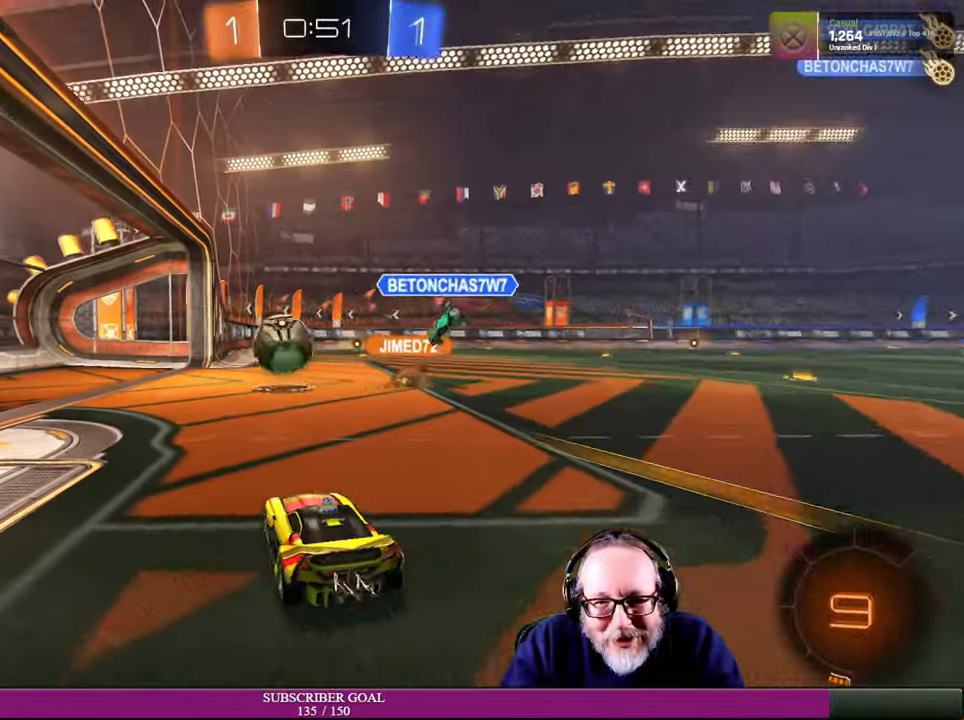
{"dt_ms": 500, "buttons": ["L1", "R2"], "left_stick": "right", "right_stick": "center"}
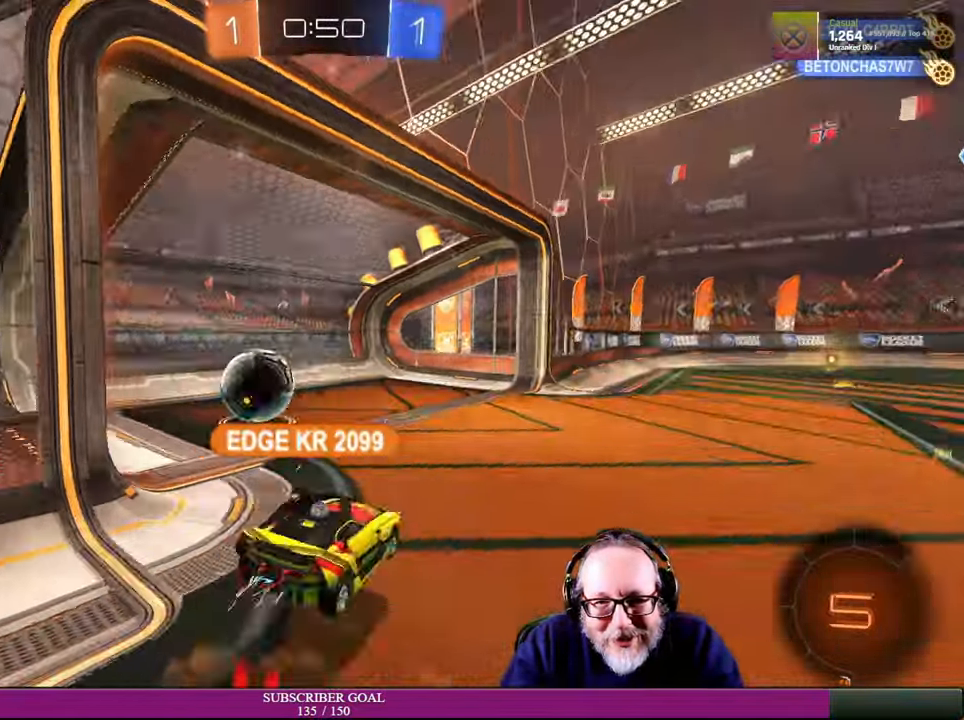
{"dt_ms": 1000, "buttons": [], "left_stick": "center", "right_stick": "center"}